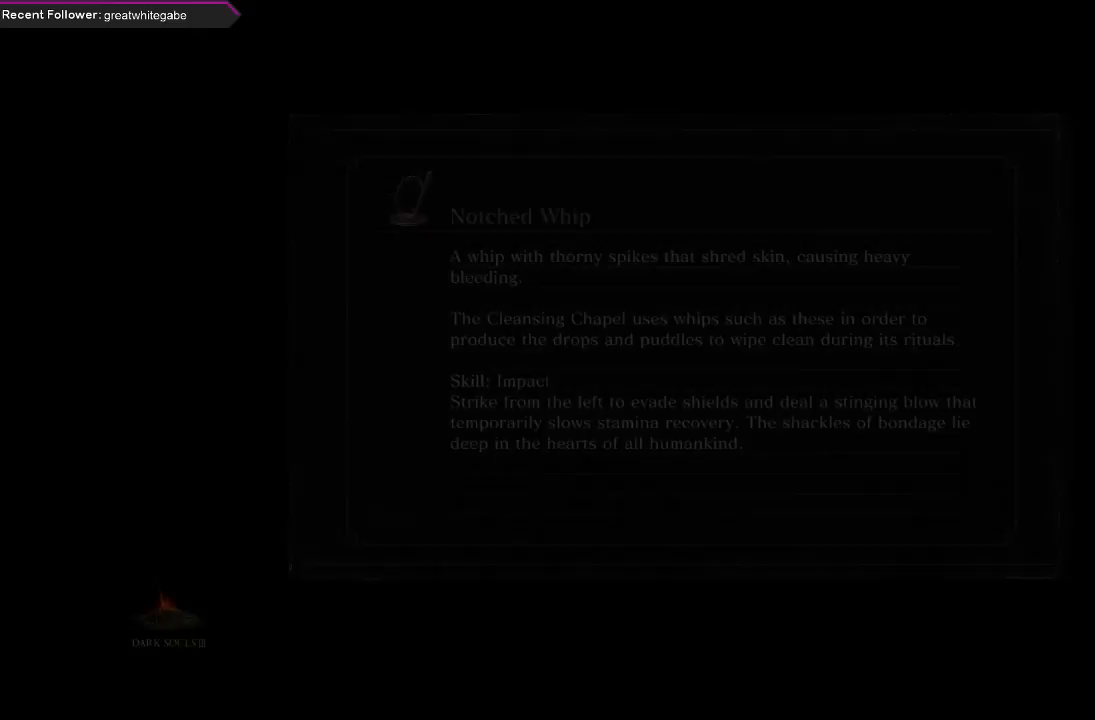
Gameplay with a controller (Xbox layout); each line is a JSON object with the inputs held at the frame after it. "events" lists button and stick changes between this image and that frame as [ms after this image, input, new state], when the widget could be followed in between. Not read: SHARE.
{"buttons": [], "left_stick": "center", "right_stick": "up-left", "events": [[500, "right_stick", "up-left"]]}
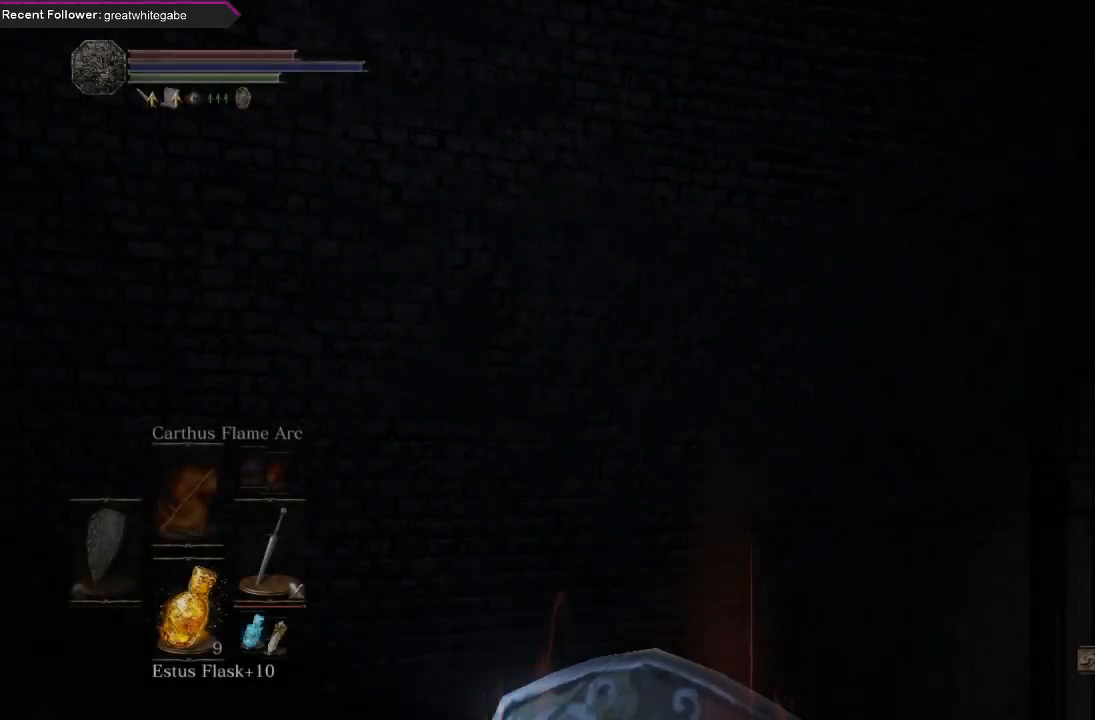
{"buttons": [], "left_stick": "center", "right_stick": "right", "events": [[33, "right_stick", "center"], [300, "right_stick", "right"]]}
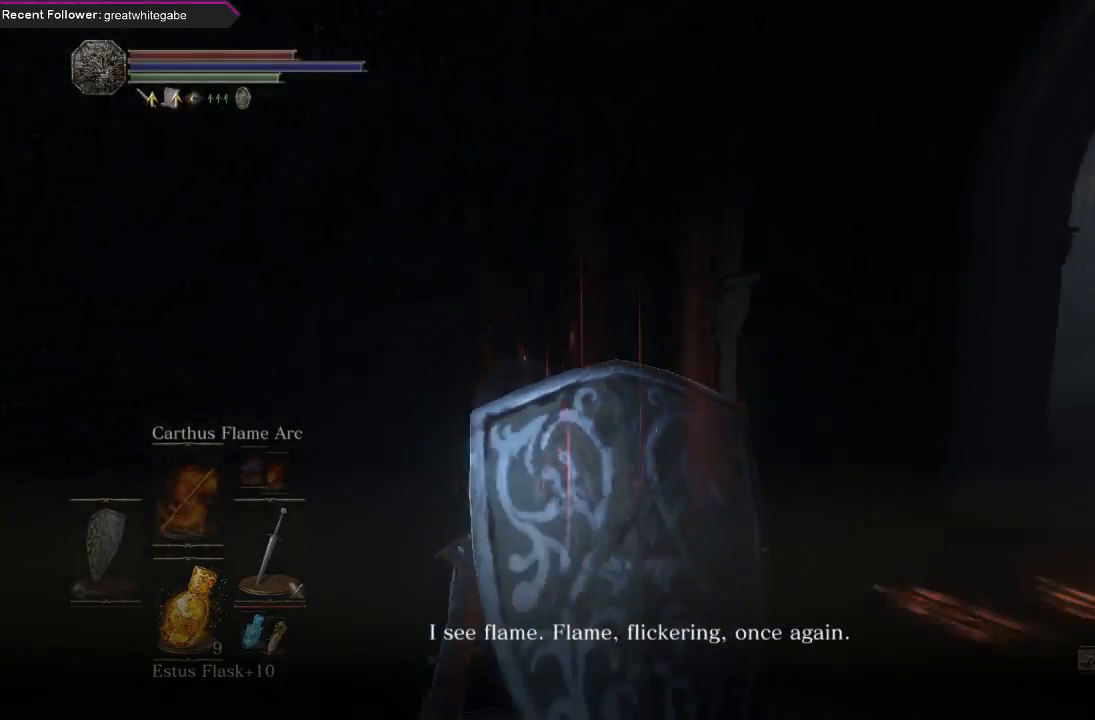
{"buttons": ["DPAD_DOWN"], "left_stick": "center", "right_stick": "center", "events": [[233, "DPAD_DOWN", "down"], [267, "right_stick", "center"], [367, "DPAD_DOWN", "up"], [400, "DPAD_DOWN", "down"]]}
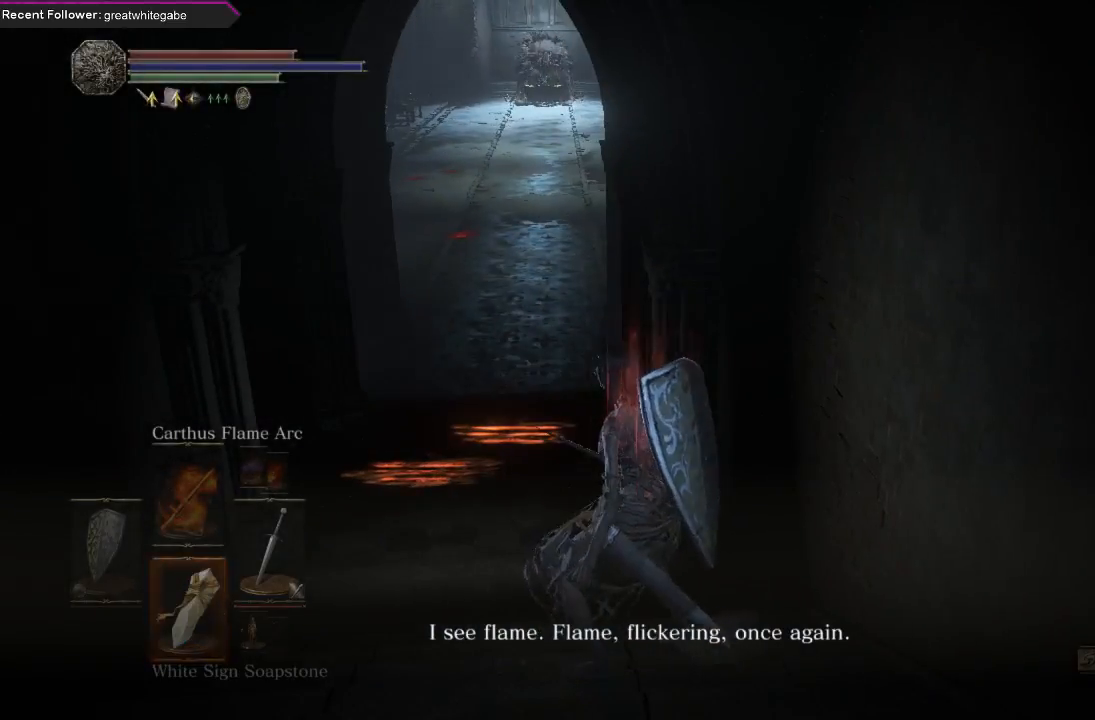
{"buttons": ["X"], "left_stick": "center", "right_stick": "center", "events": [[67, "DPAD_DOWN", "up"], [433, "X", "down"]]}
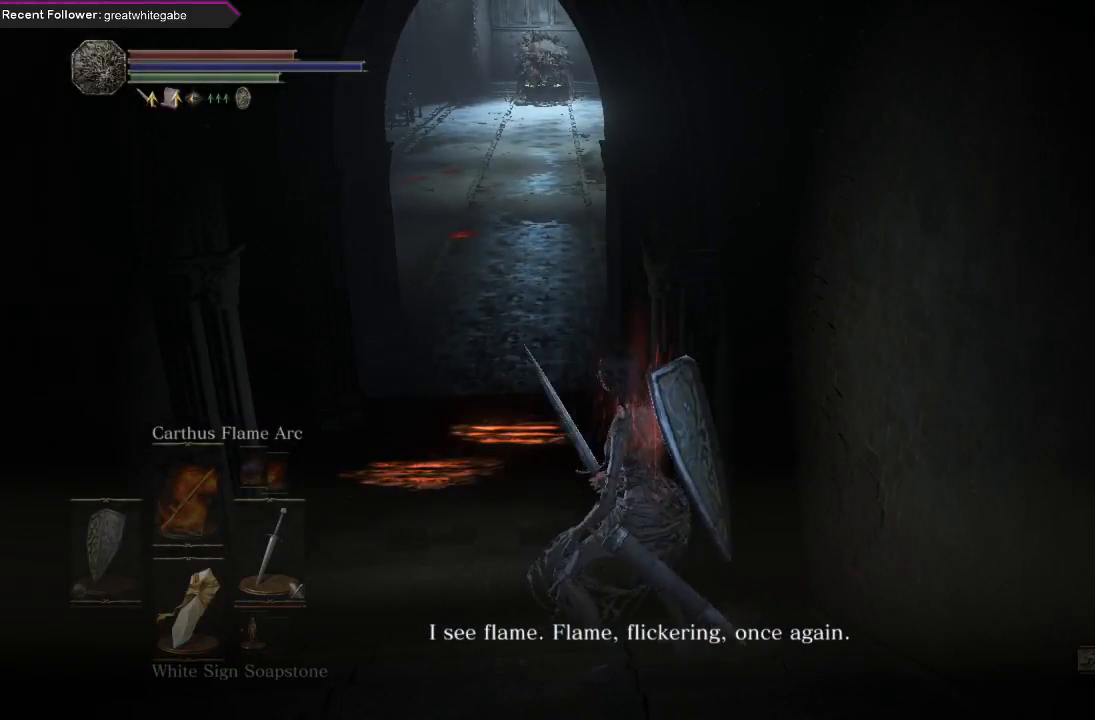
{"buttons": ["DPAD_DOWN"], "left_stick": "center", "right_stick": "center", "events": [[67, "X", "up"], [467, "DPAD_DOWN", "down"]]}
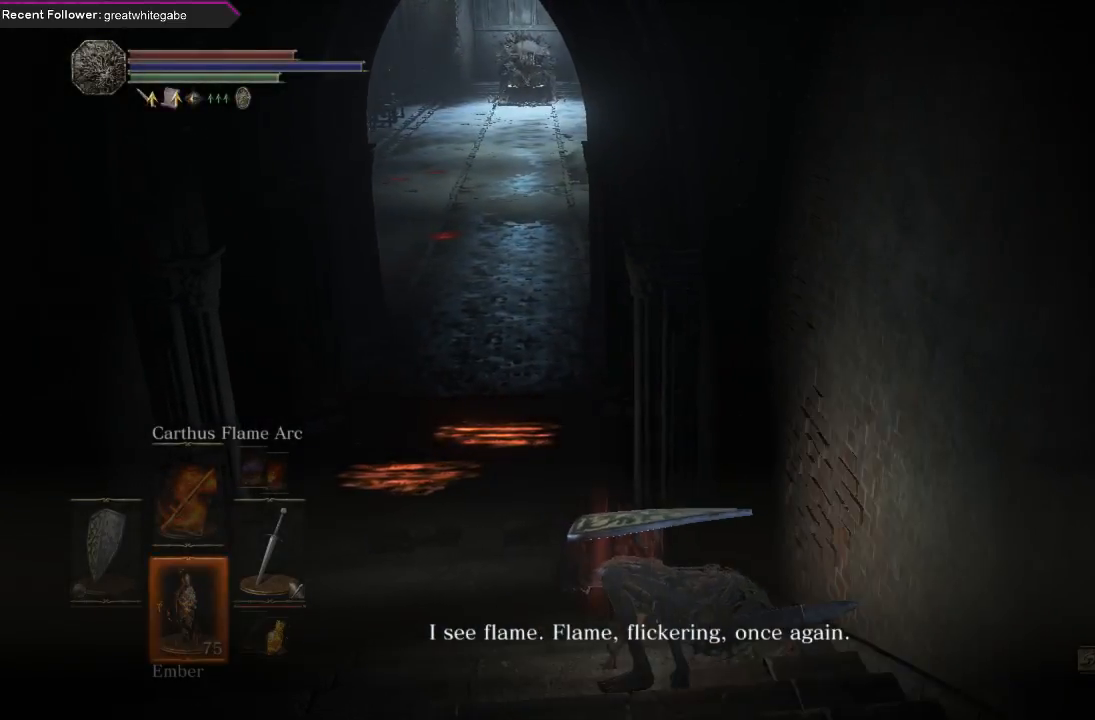
{"buttons": [], "left_stick": "center", "right_stick": "center", "events": [[500, "DPAD_DOWN", "up"]]}